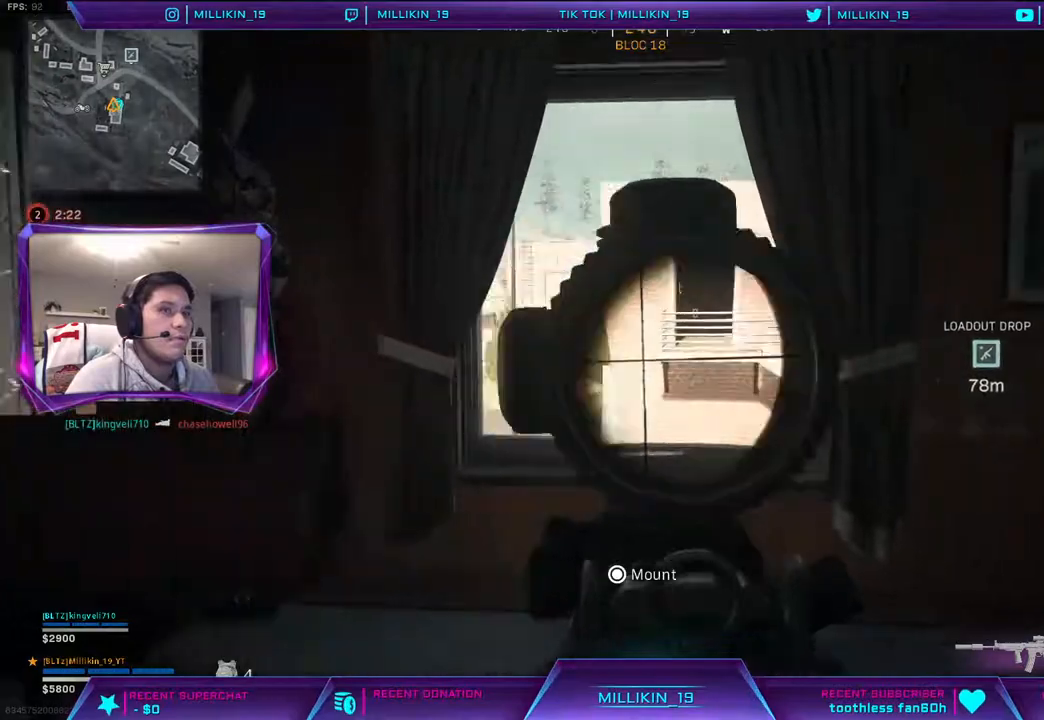
Gameplay with a controller (PlayStation layout); each line is a JSON object with the inputs held at the frame after it. "events" lists button and stick changes between this image and that frame as [ms after this image, input, new state], when the widget could be followed in between.
{"buttons": [], "left_stick": "center", "right_stick": "center", "events": [[17, "TRIANGLE", "up"], [350, "left_stick", "center"]]}
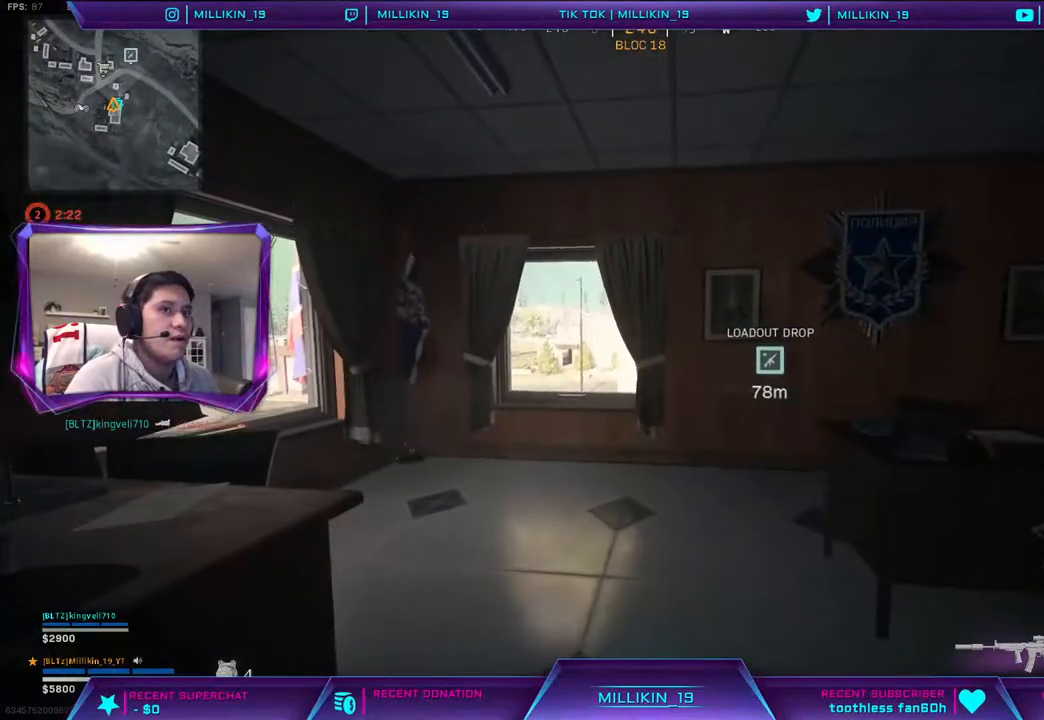
{"buttons": [], "left_stick": "up-right", "right_stick": "center", "events": [[250, "left_stick", "up-right"]]}
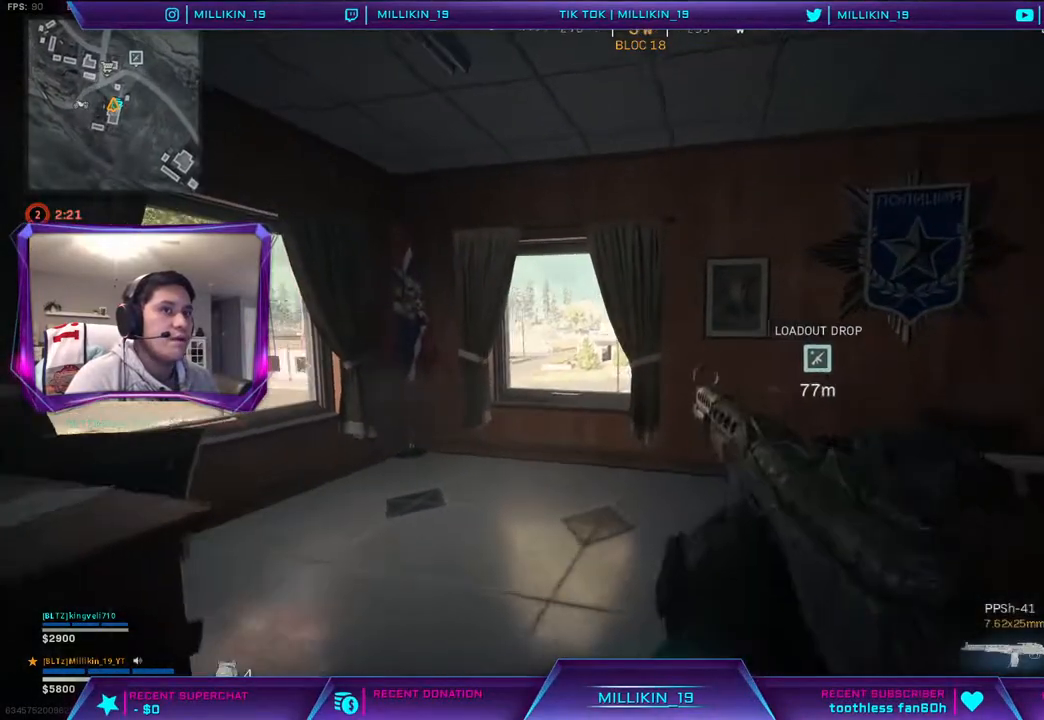
{"buttons": [], "left_stick": "left", "right_stick": "down", "events": [[83, "left_stick", "center"], [233, "left_stick", "left"], [367, "right_stick", "down"]]}
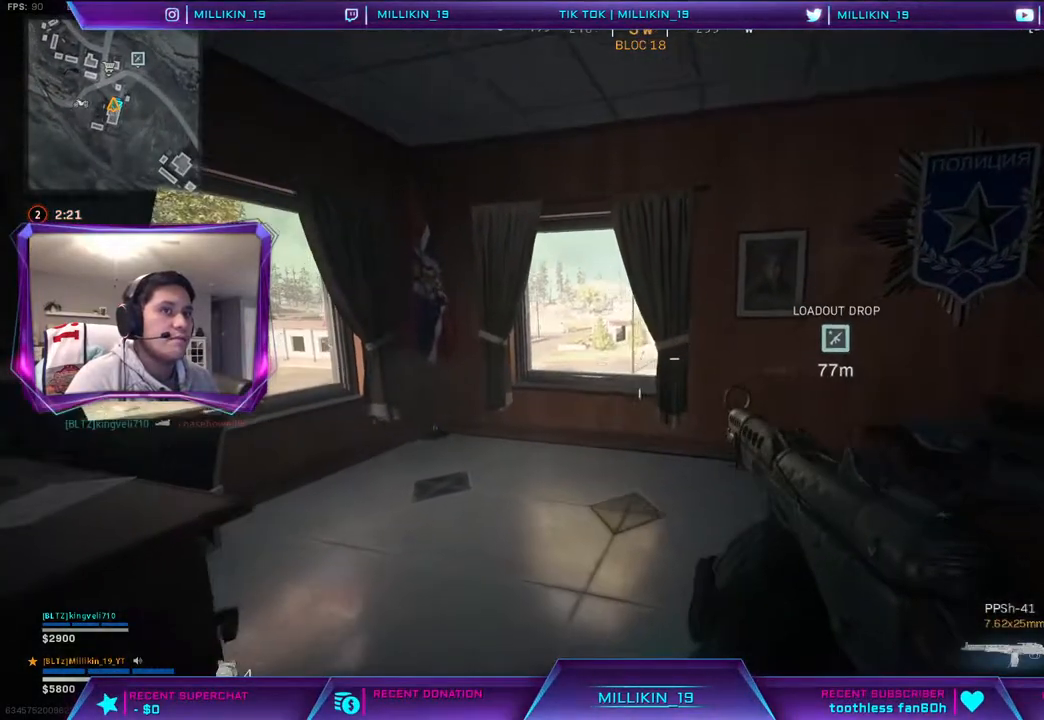
{"buttons": [], "left_stick": "center", "right_stick": "center", "events": [[67, "right_stick", "center"], [433, "left_stick", "center"]]}
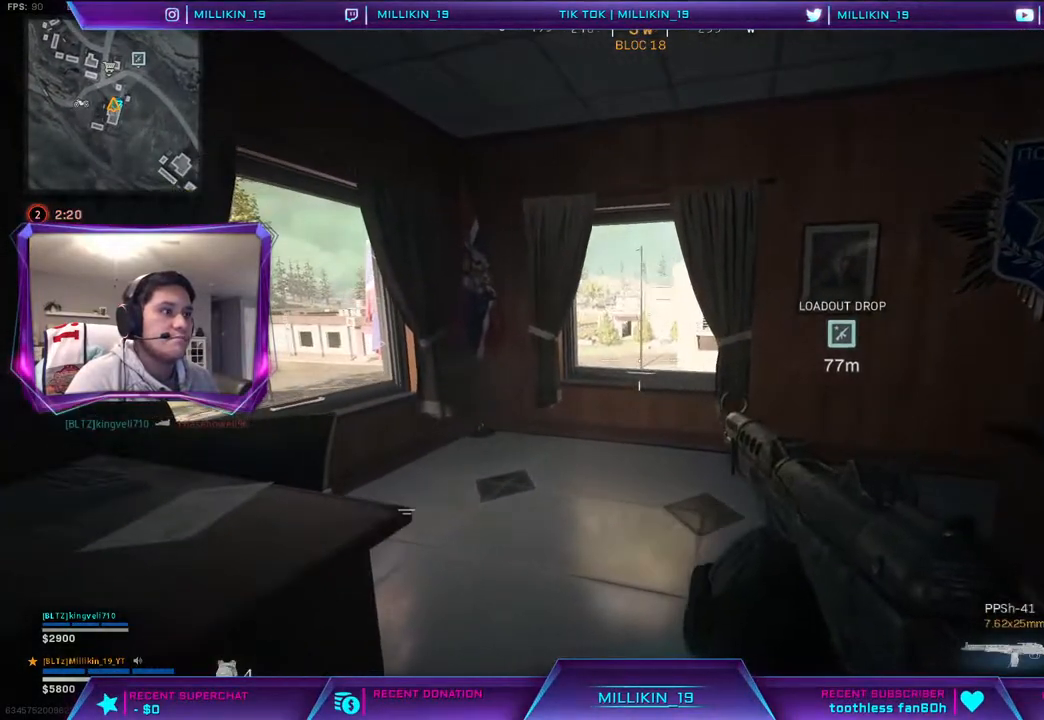
{"buttons": [], "left_stick": "center", "right_stick": "center", "events": []}
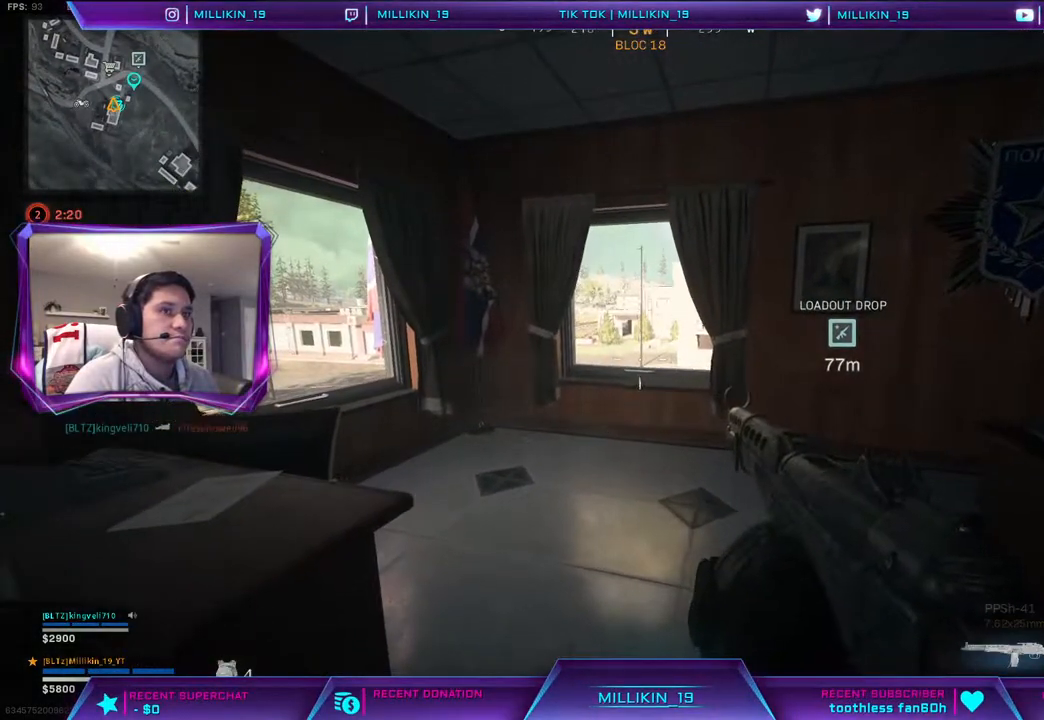
{"buttons": ["L3"], "left_stick": "up-left", "right_stick": "center", "events": [[417, "left_stick", "up"], [467, "L3", "down"], [467, "left_stick", "up-left"]]}
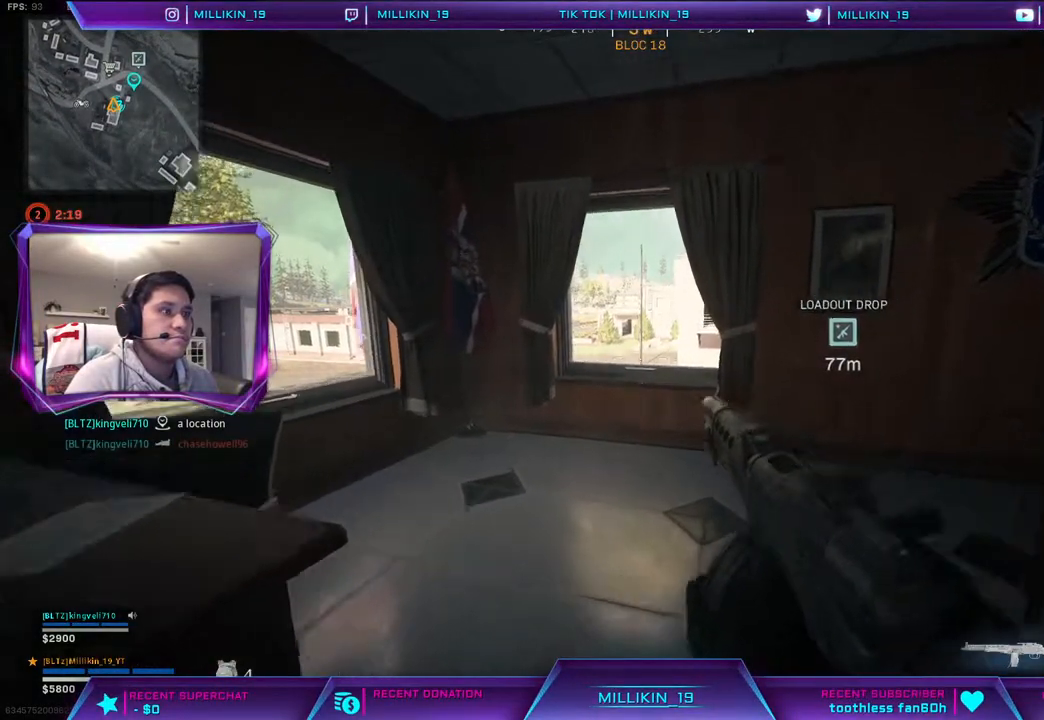
{"buttons": ["L1"], "left_stick": "down-left", "right_stick": "center", "events": [[133, "L3", "up"], [200, "right_stick", "right"], [283, "left_stick", "down-left"], [367, "right_stick", "center"], [467, "L1", "down"]]}
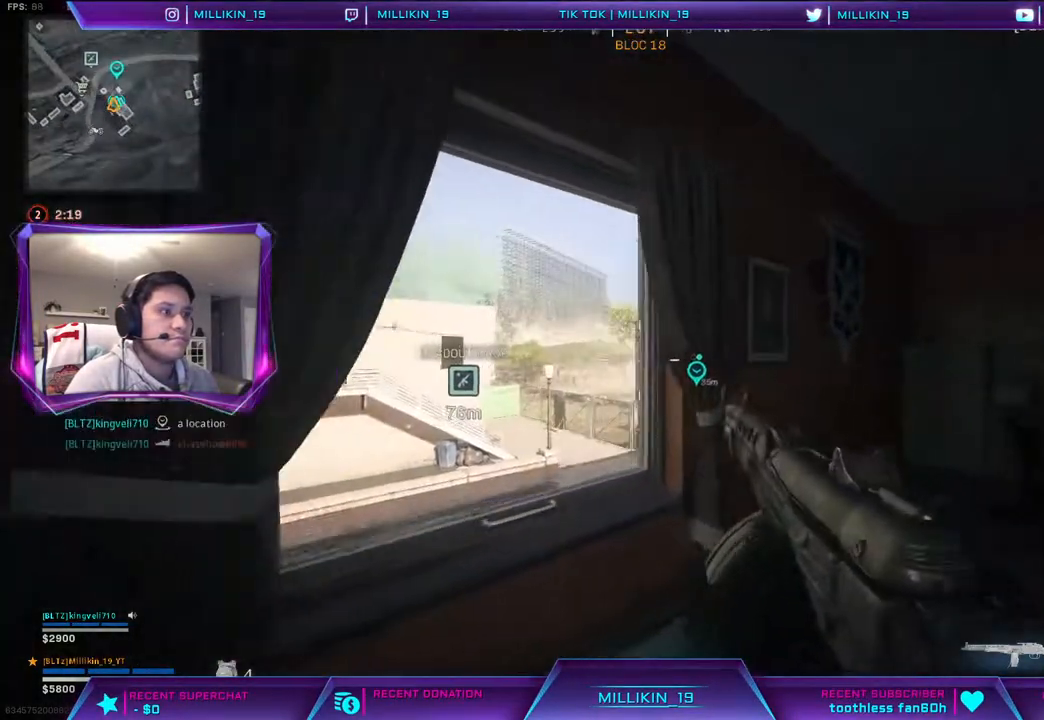
{"buttons": [], "left_stick": "right", "right_stick": "center", "events": [[17, "left_stick", "left"], [50, "L1", "up"], [217, "left_stick", "up"], [283, "right_stick", "up"], [333, "right_stick", "center"], [367, "left_stick", "up-right"], [467, "left_stick", "right"]]}
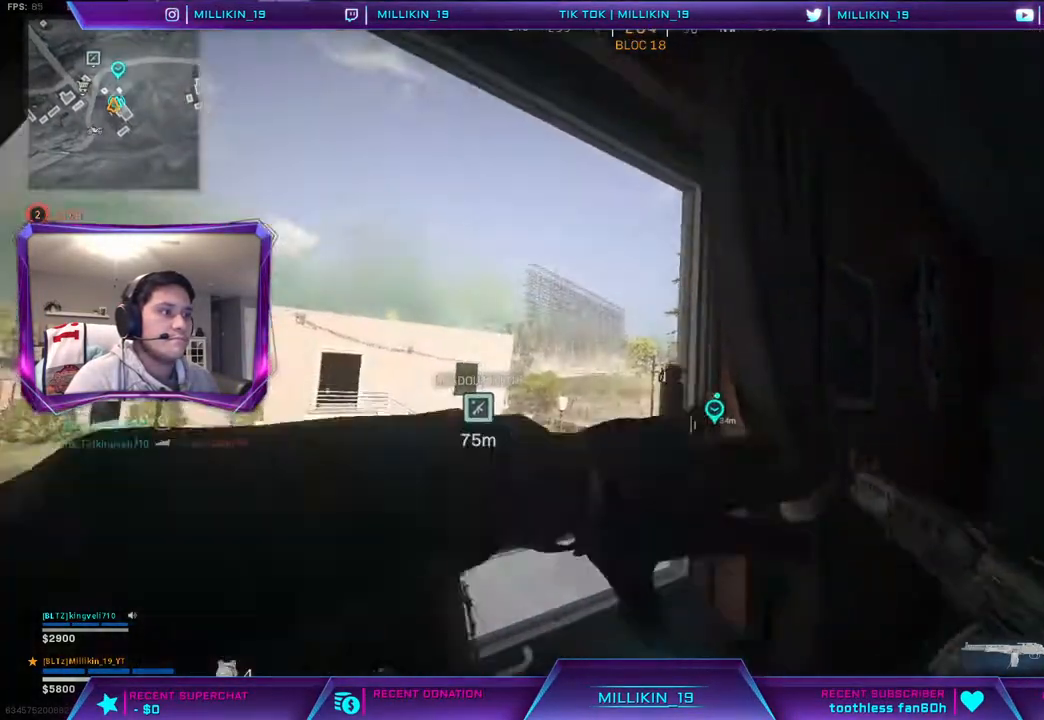
{"buttons": [], "left_stick": "down-left", "right_stick": "down", "events": [[117, "right_stick", "left"], [183, "left_stick", "down-right"], [250, "right_stick", "center"], [350, "left_stick", "down-left"], [500, "right_stick", "down"]]}
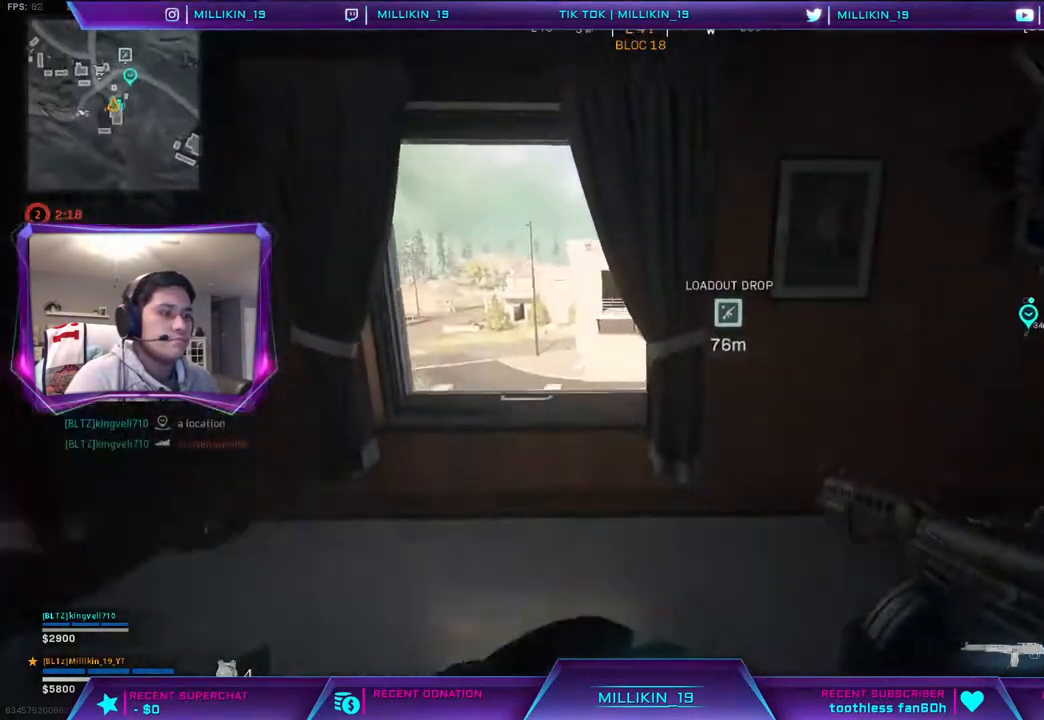
{"buttons": [], "left_stick": "up", "right_stick": "center", "events": [[83, "left_stick", "up"], [100, "right_stick", "center"], [233, "CROSS", "down"], [317, "CROSS", "up"]]}
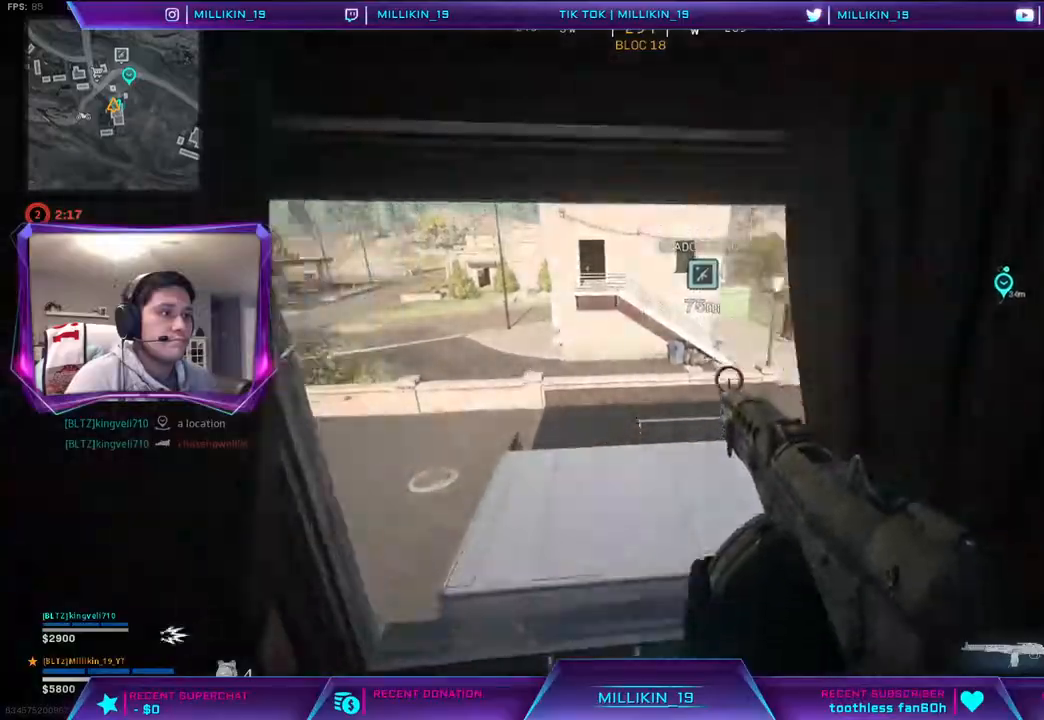
{"buttons": [], "left_stick": "up-right", "right_stick": "center", "events": [[150, "right_stick", "right"], [300, "left_stick", "up-right"], [300, "right_stick", "center"]]}
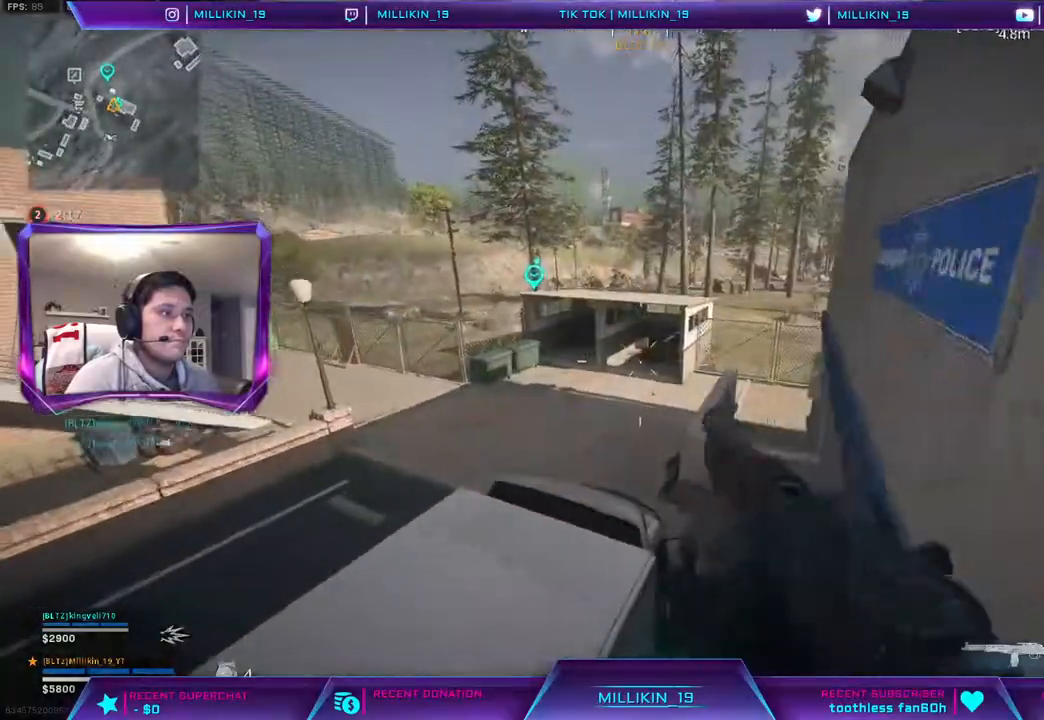
{"buttons": [], "left_stick": "up-right", "right_stick": "center", "events": []}
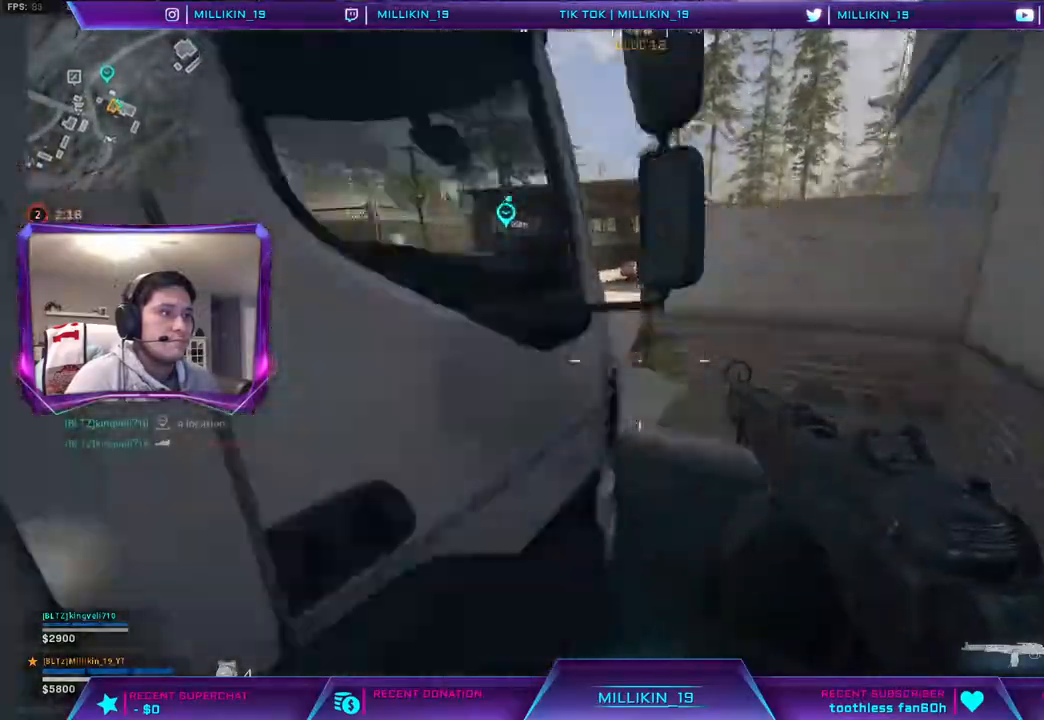
{"buttons": ["L3"], "left_stick": "up", "right_stick": "center", "events": [[150, "L3", "down"], [250, "right_stick", "left"], [267, "left_stick", "up"], [450, "right_stick", "center"]]}
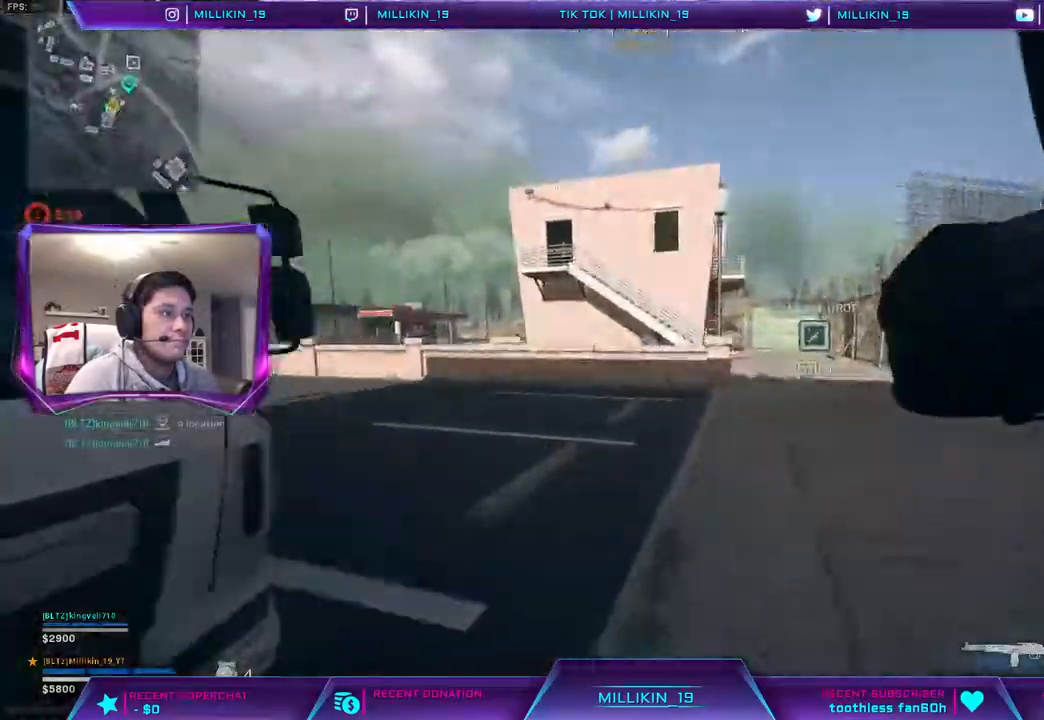
{"buttons": ["CROSS"], "left_stick": "up", "right_stick": "center", "events": [[300, "L3", "up"], [400, "right_stick", "right"], [483, "CROSS", "down"], [500, "right_stick", "center"]]}
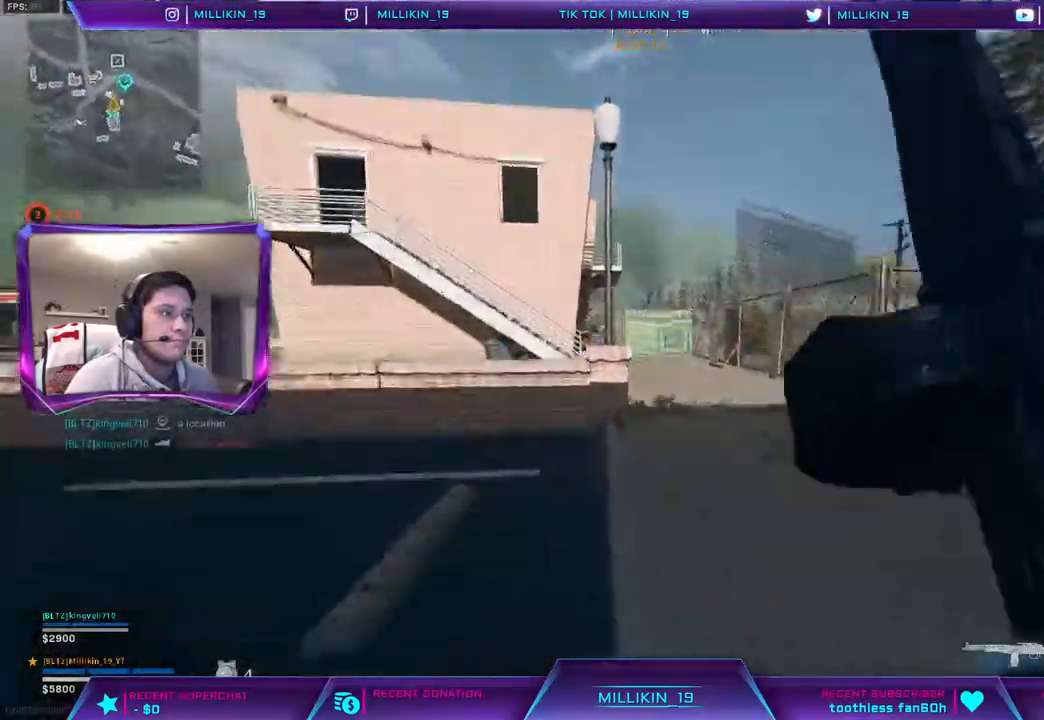
{"buttons": [], "left_stick": "up-left", "right_stick": "center", "events": [[133, "CROSS", "up"], [250, "right_stick", "right"], [367, "right_stick", "center"], [483, "left_stick", "up-left"]]}
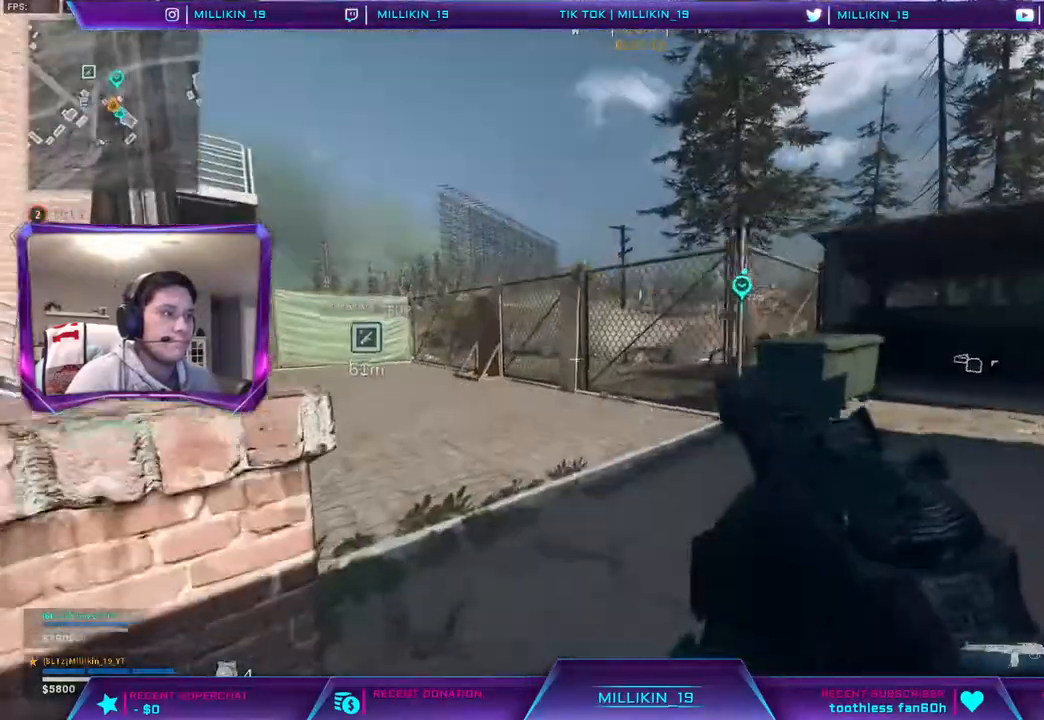
{"buttons": [], "left_stick": "left", "right_stick": "center", "events": [[117, "L3", "down"], [367, "right_stick", "right"], [433, "L3", "up"], [467, "left_stick", "left"], [467, "right_stick", "center"]]}
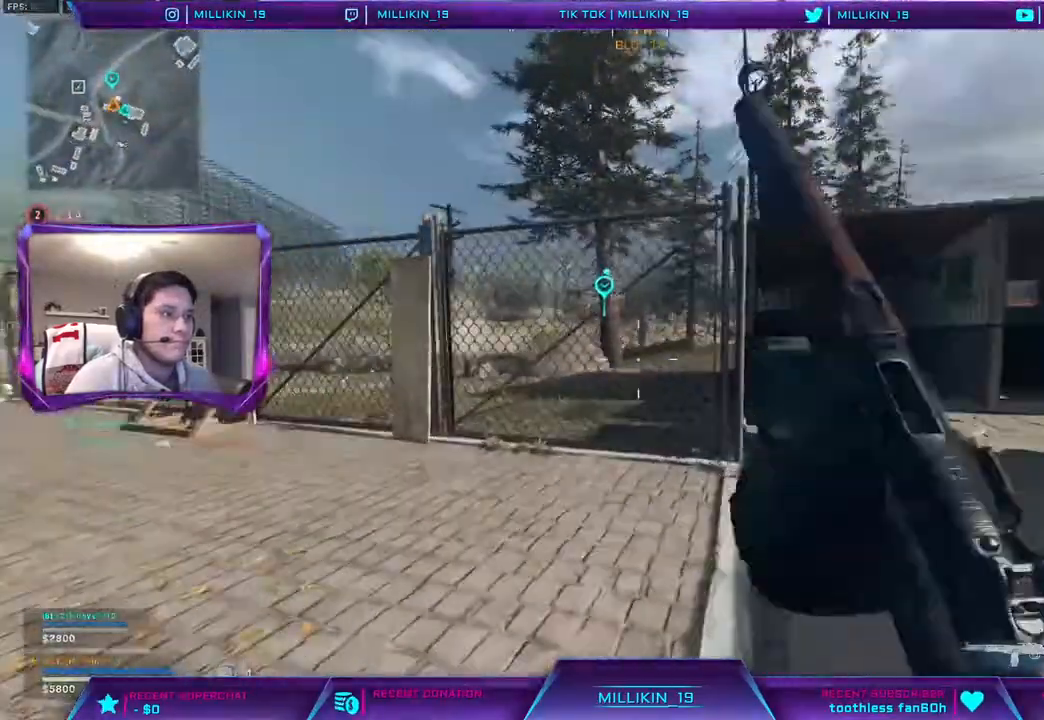
{"buttons": ["L3"], "left_stick": "up-left", "right_stick": "left", "events": [[417, "right_stick", "left"], [450, "left_stick", "up-left"], [467, "L3", "down"]]}
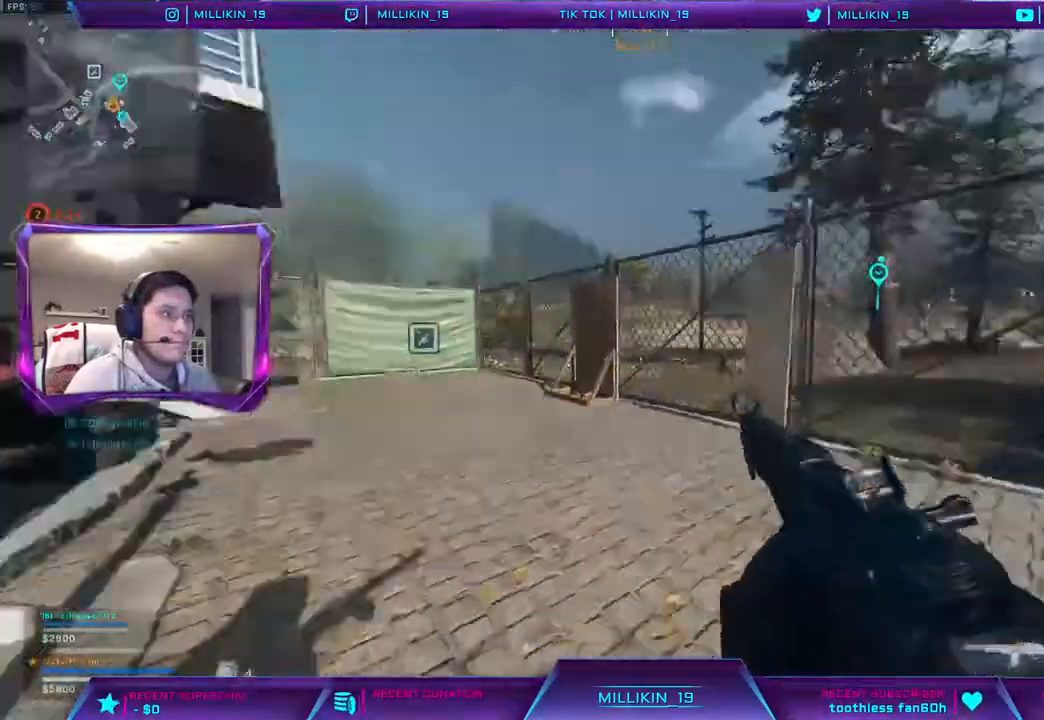
{"buttons": ["L3"], "left_stick": "up-left", "right_stick": "center", "events": [[67, "L3", "up"], [67, "left_stick", "up"], [67, "right_stick", "center"], [133, "L3", "down"], [383, "left_stick", "up-left"]]}
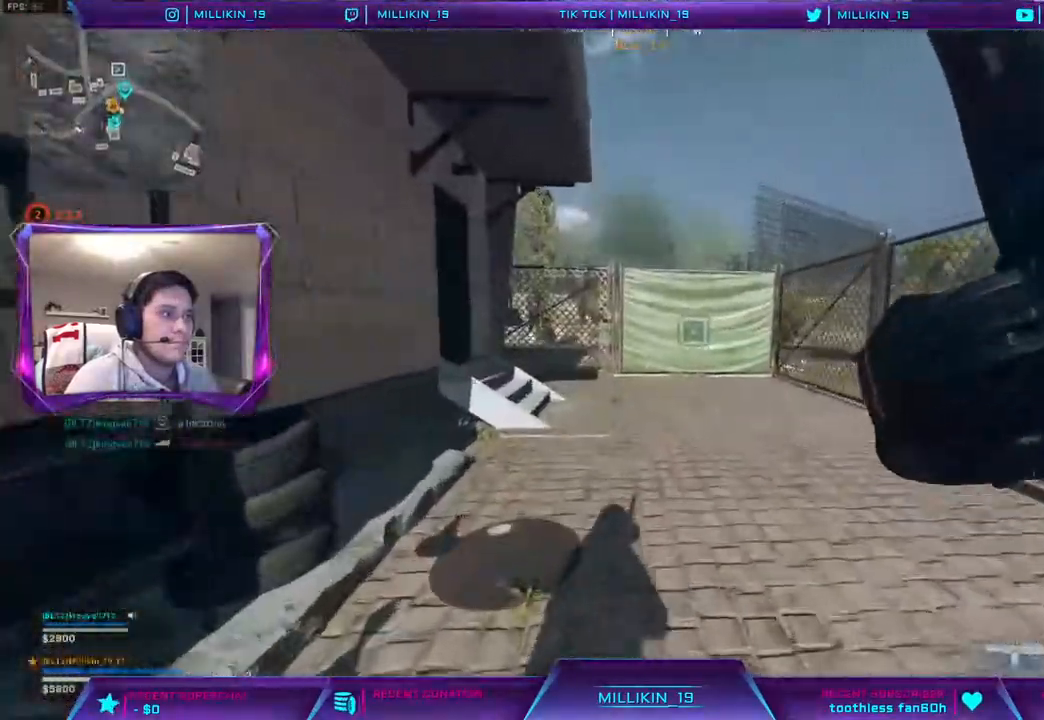
{"buttons": [], "left_stick": "up-left", "right_stick": "right", "events": [[83, "right_stick", "down-right"], [217, "CROSS", "down"], [233, "right_stick", "center"], [283, "L3", "up"], [333, "CROSS", "up"], [483, "right_stick", "right"]]}
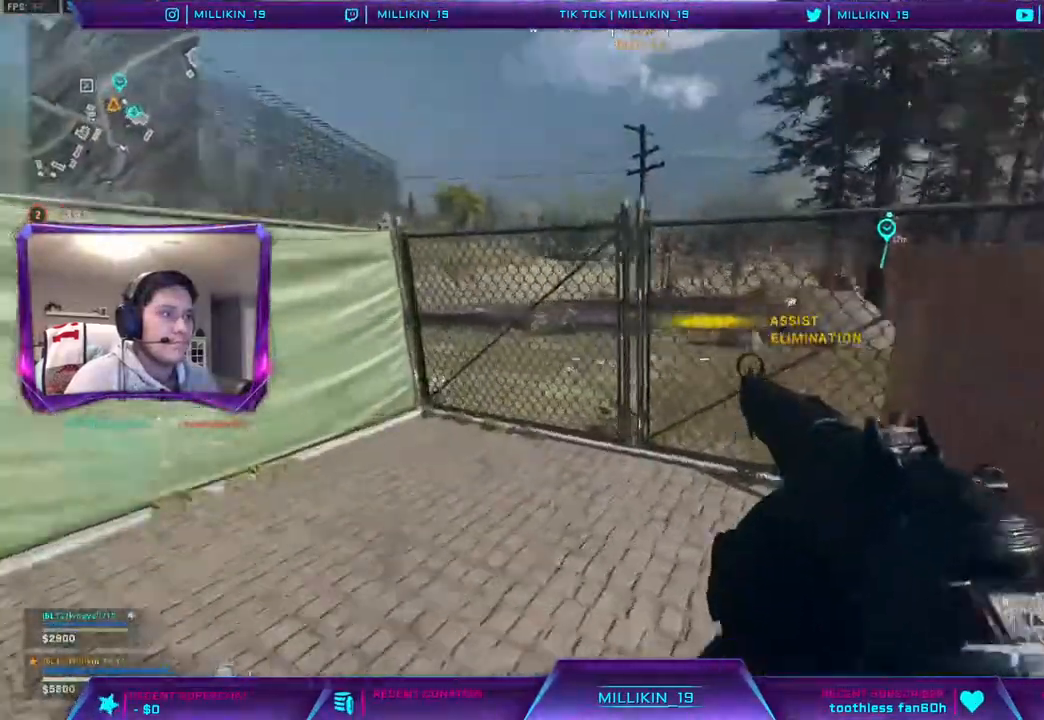
{"buttons": ["L1", "L2"], "left_stick": "up-left", "right_stick": "center"}
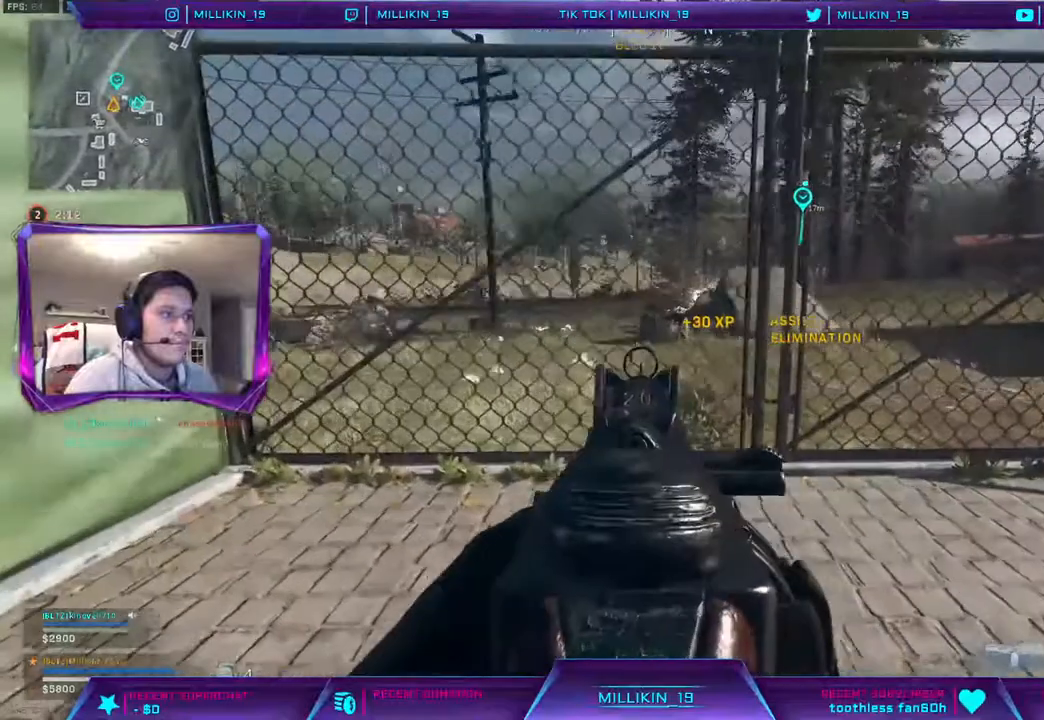
{"buttons": [], "left_stick": "up-right", "right_stick": "center", "events": [[33, "right_stick", "up-right"], [150, "right_stick", "right"], [200, "L1", "up"], [200, "left_stick", "right"], [217, "L2", "up"], [333, "left_stick", "up-right"], [483, "right_stick", "center"]]}
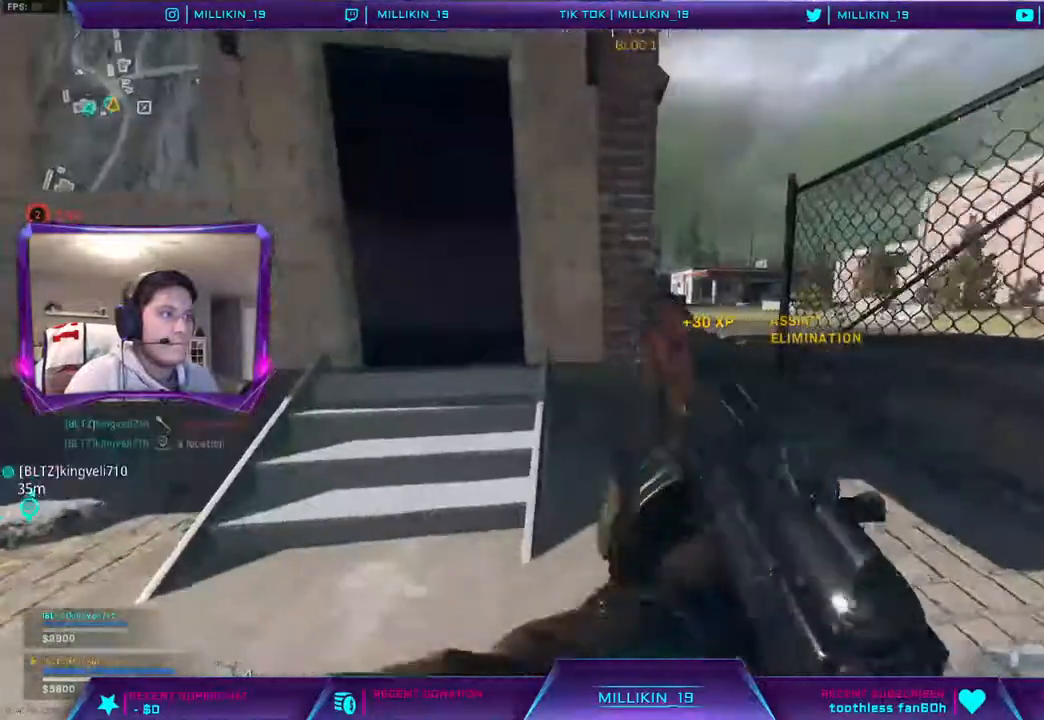
{"buttons": ["L3"], "left_stick": "up", "right_stick": "center", "events": [[200, "left_stick", "up-left"], [200, "right_stick", "up-left"], [300, "right_stick", "center"], [350, "L3", "down"], [433, "left_stick", "up"]]}
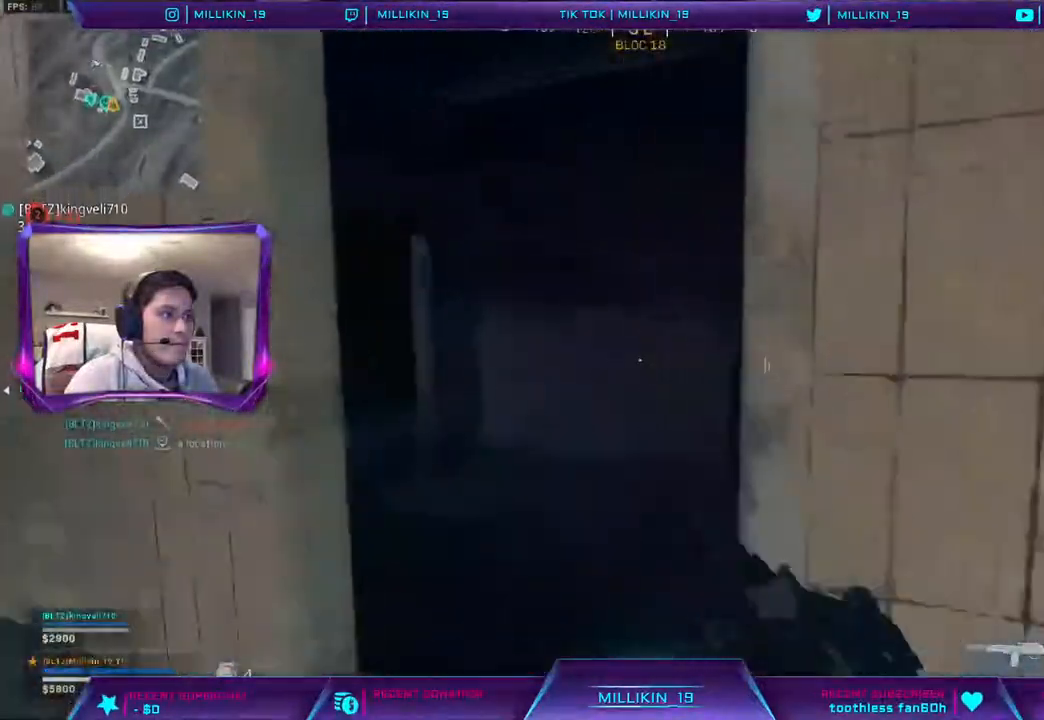
{"buttons": [], "left_stick": "up-left", "right_stick": "center", "events": [[167, "left_stick", "up-left"], [167, "right_stick", "left"], [300, "right_stick", "center"], [383, "L3", "up"]]}
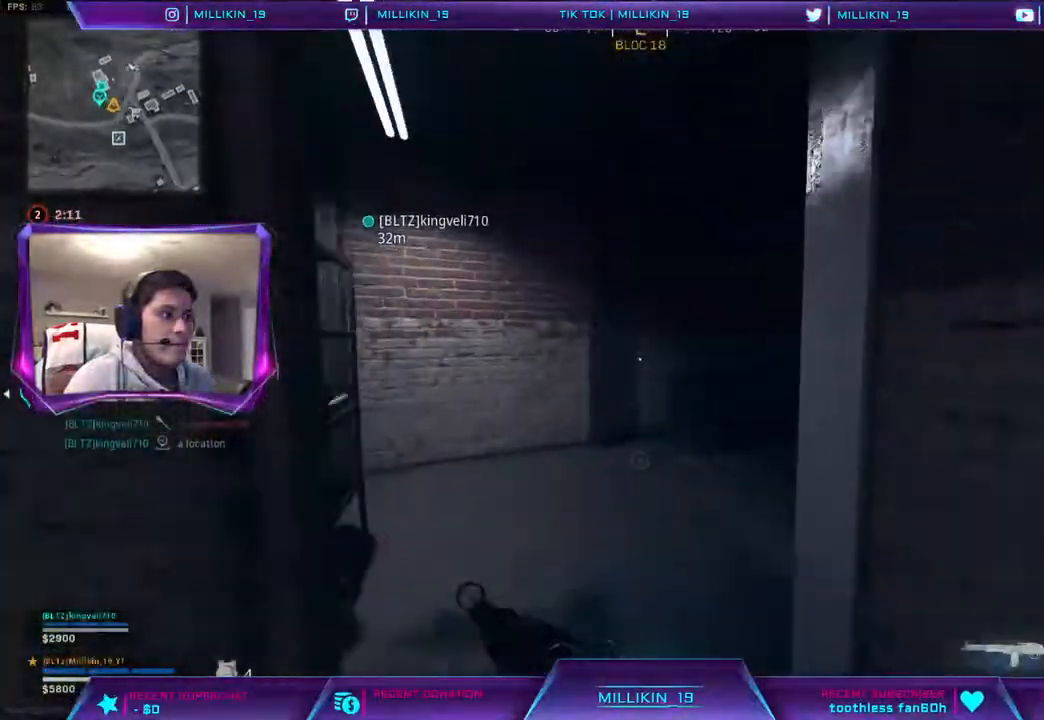
{"buttons": [], "left_stick": "down-left", "right_stick": "center", "events": [[83, "right_stick", "right"], [233, "left_stick", "left"], [300, "right_stick", "center"], [467, "left_stick", "down-left"]]}
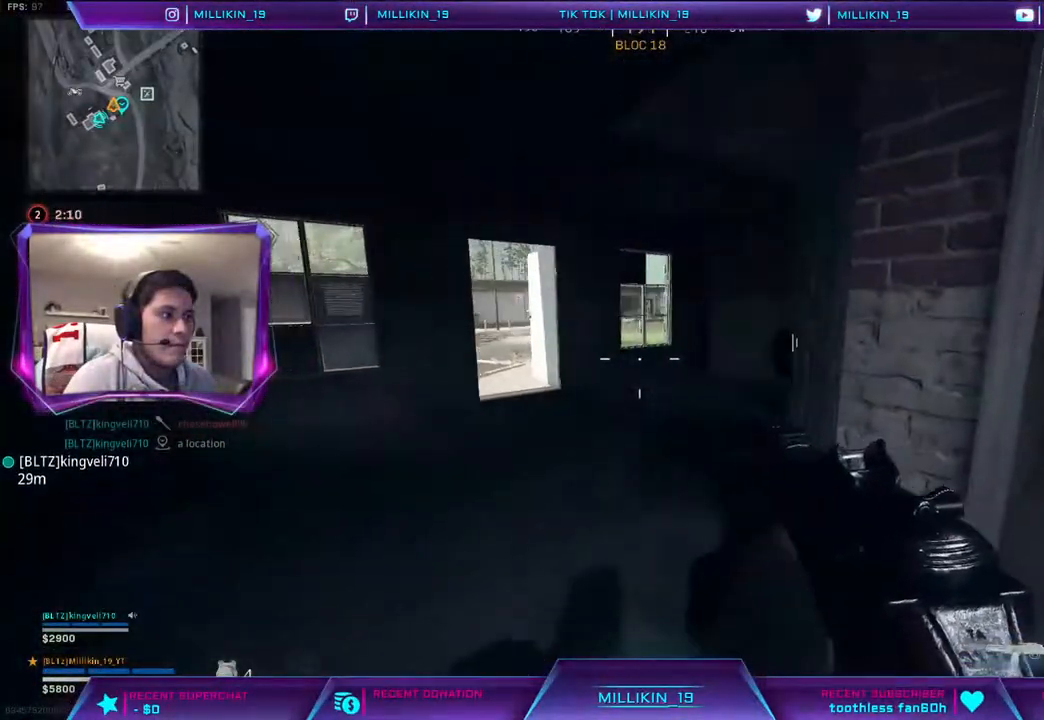
{"buttons": [], "left_stick": "center", "right_stick": "center", "events": [[267, "left_stick", "center"]]}
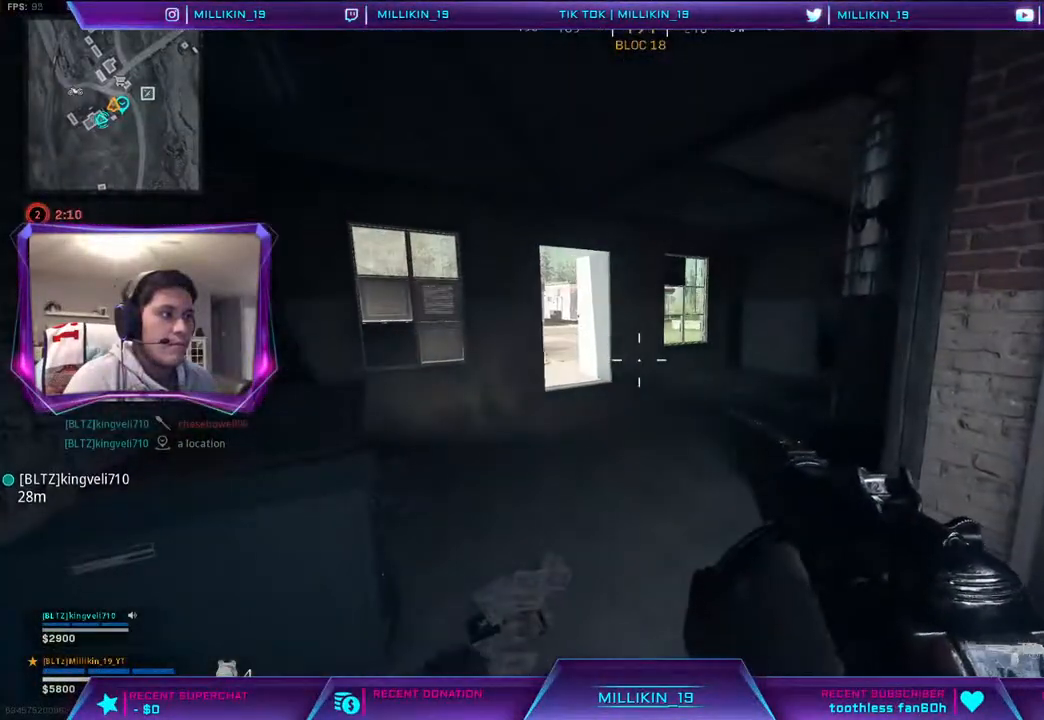
{"buttons": [], "left_stick": "left", "right_stick": "center", "events": [[133, "left_stick", "left"]]}
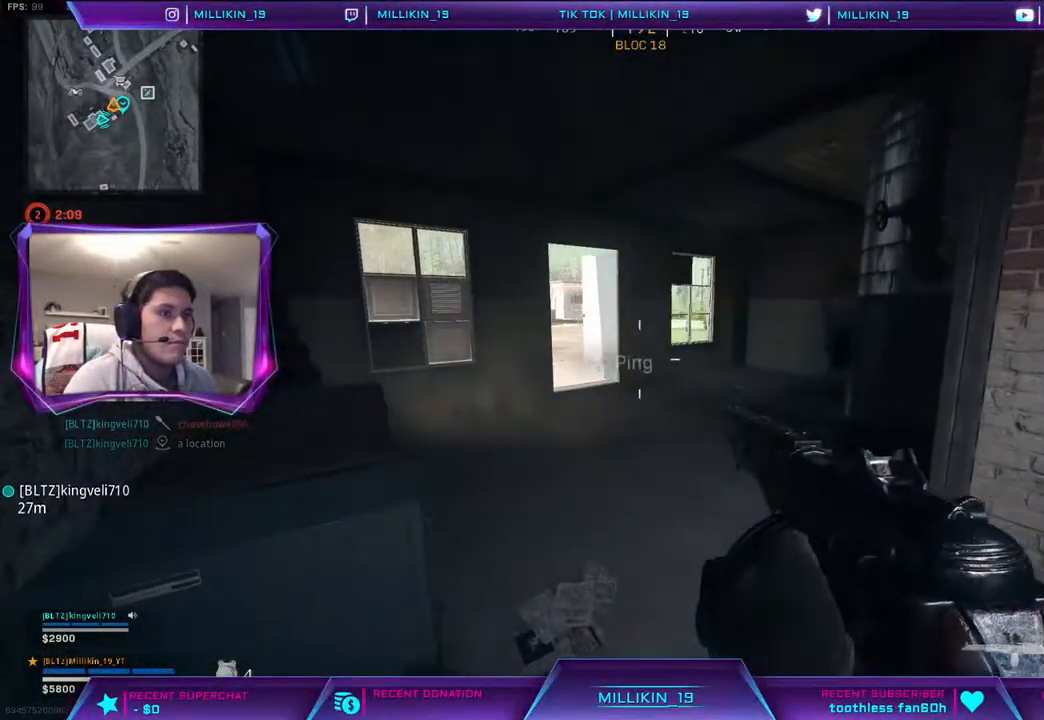
{"buttons": [], "left_stick": "center", "right_stick": "center", "events": [[150, "left_stick", "center"]]}
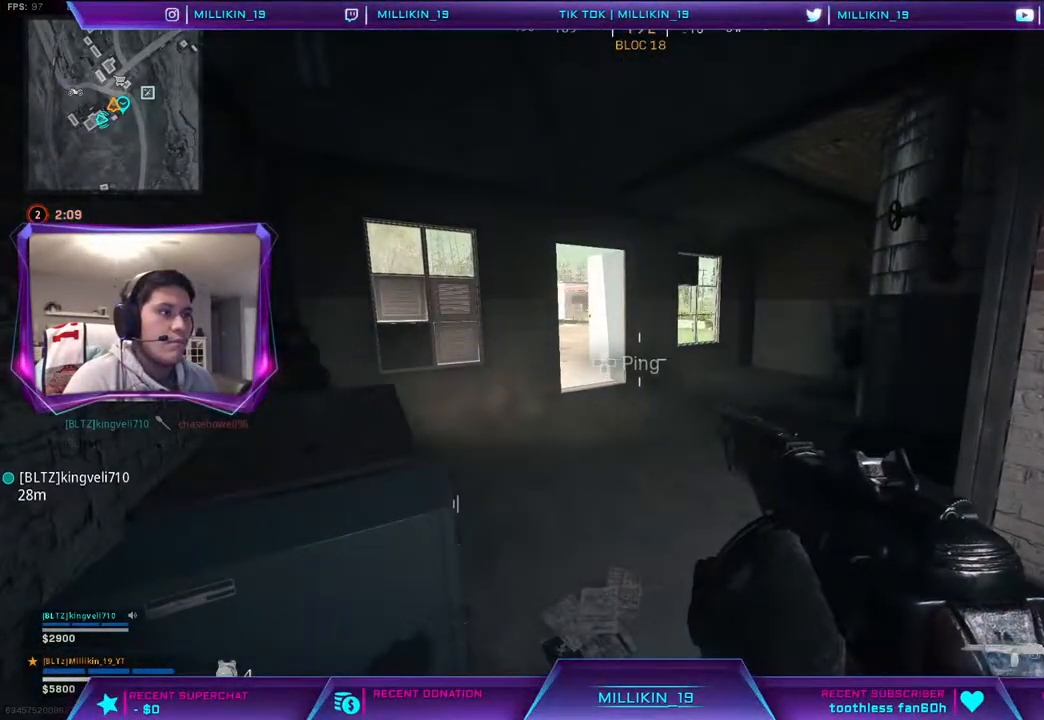
{"buttons": [], "left_stick": "right", "right_stick": "center", "events": [[167, "left_stick", "right"]]}
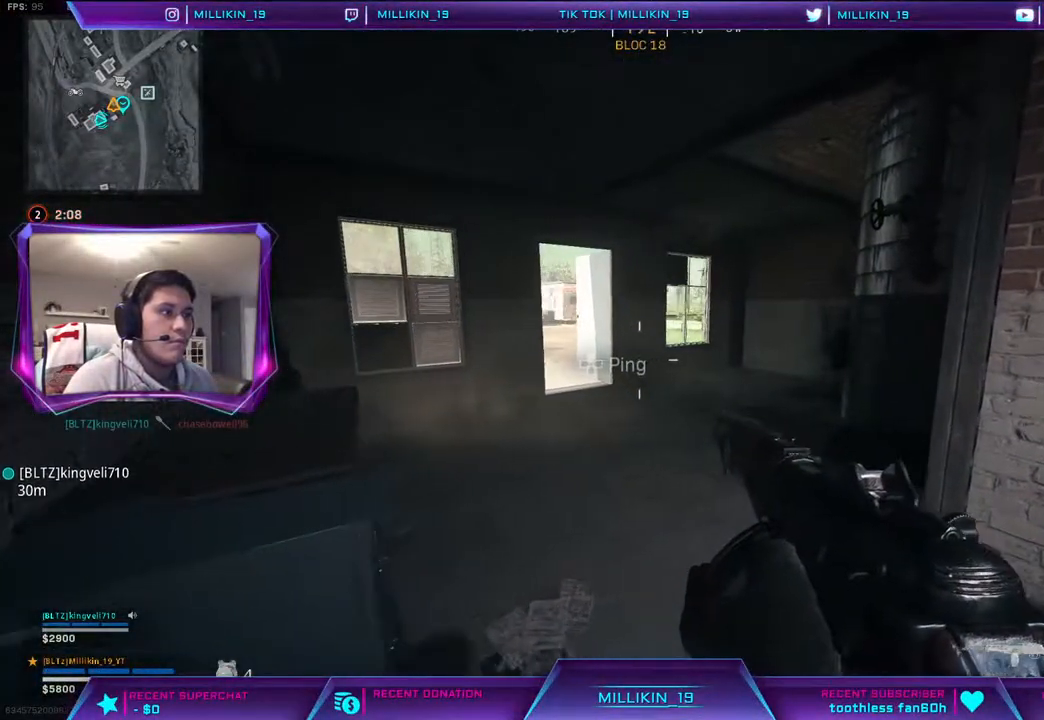
{"buttons": [], "left_stick": "right", "right_stick": "center", "events": []}
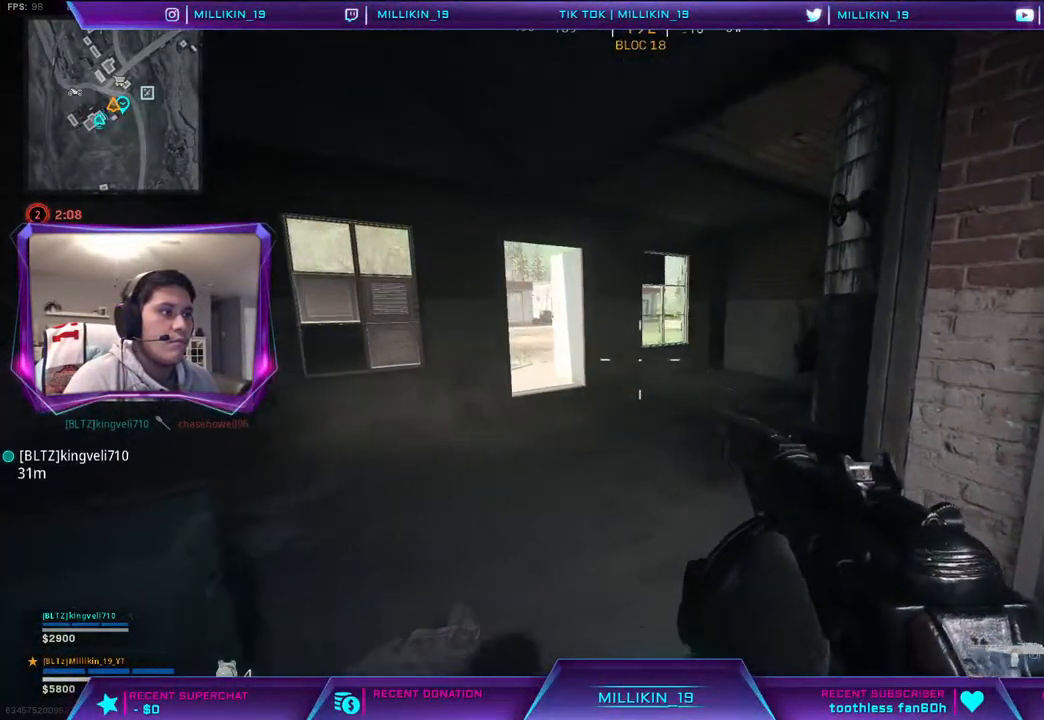
{"buttons": [], "left_stick": "left", "right_stick": "center", "events": [[233, "left_stick", "center"], [433, "left_stick", "left"]]}
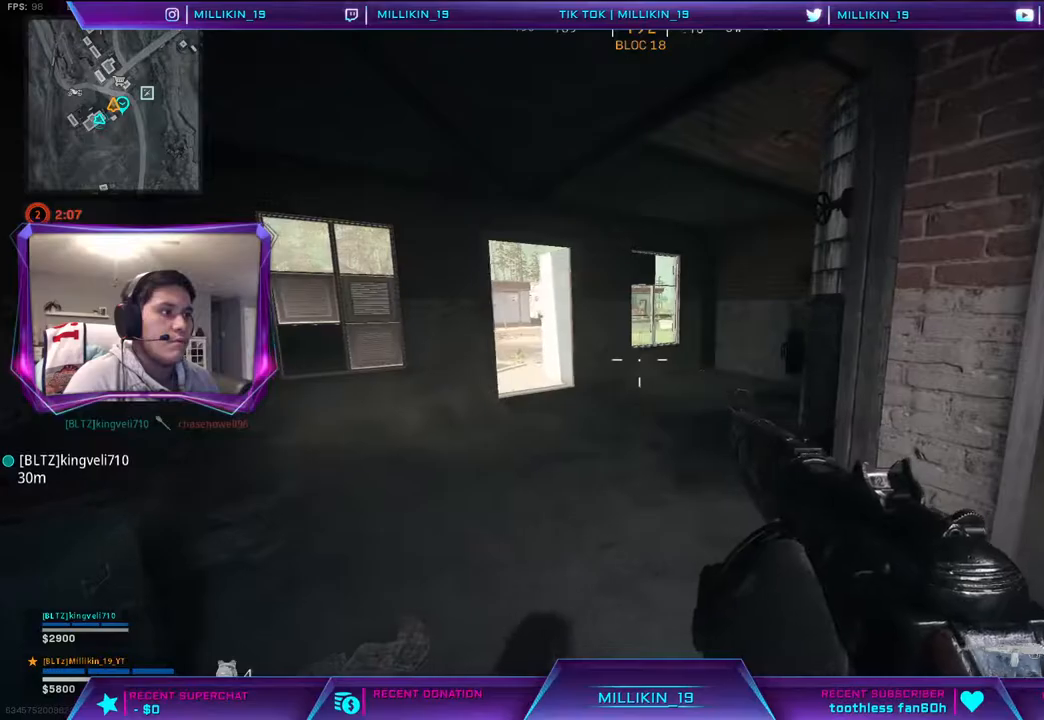
{"buttons": [], "left_stick": "left", "right_stick": "center", "events": []}